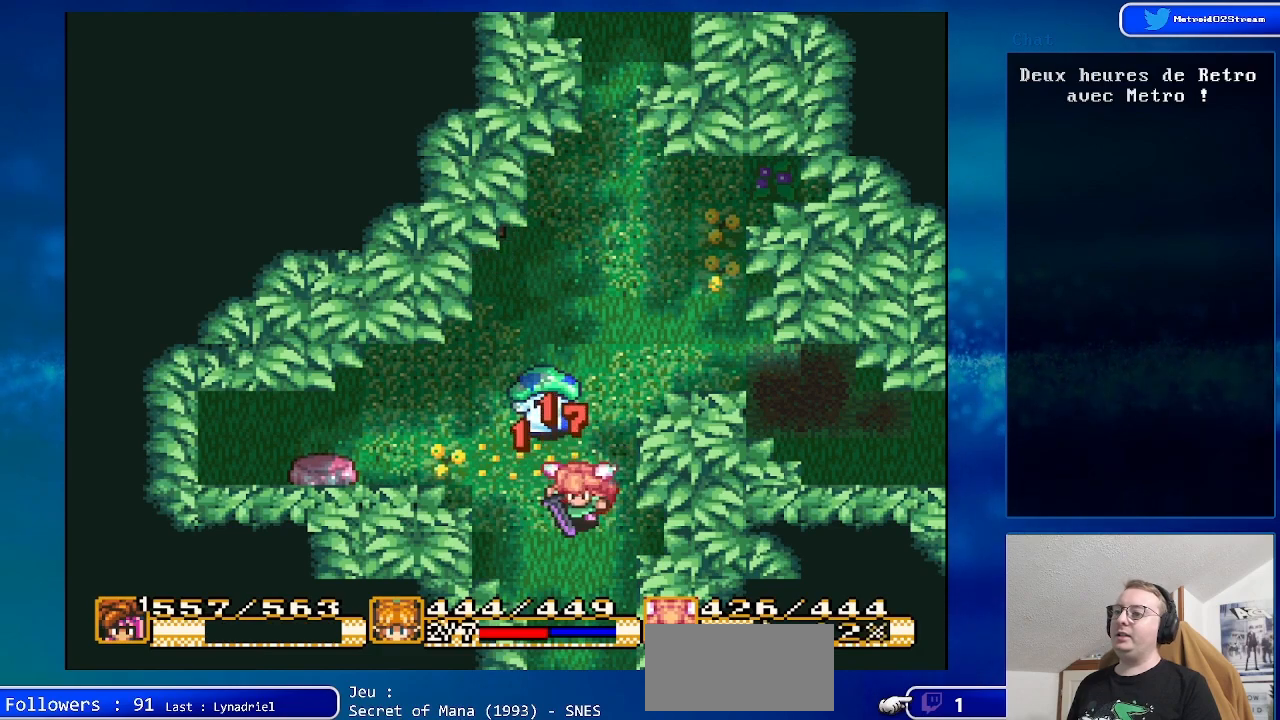
Gameplay with a controller (Nintendo layout); each line is a JSON object with the inputs held at the frame after it. "events" lists button and stick changes between this image and that frame as [ms after this image, input, new state], when the widget could be followed in between. Not read: L1 L3 R1 R3.
{"buttons": ["DPAD_DOWN"], "events": [[50, "DPAD_DOWN", "down"], [83, "A", "up"], [200, "A", "down"], [250, "DPAD_LEFT", "up"], [333, "A", "up"]]}
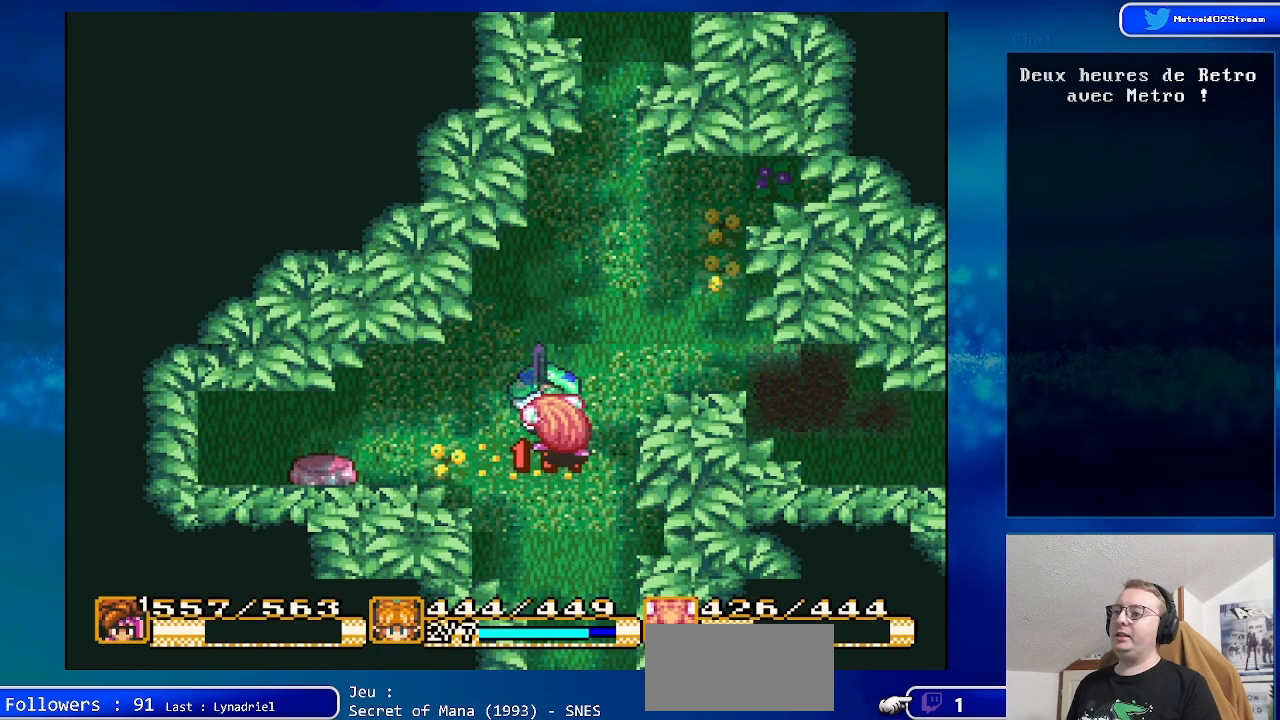
{"buttons": ["DPAD_DOWN"], "events": []}
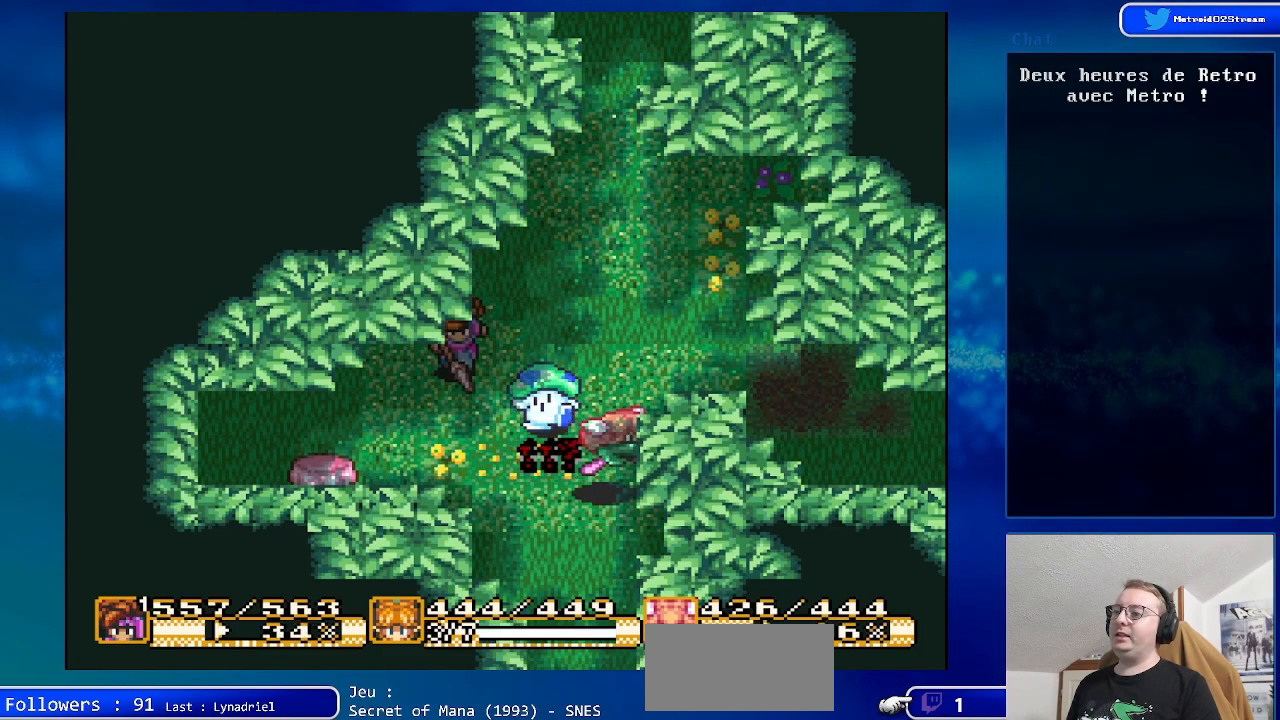
{"buttons": ["A", "DPAD_RIGHT"], "events": [[233, "DPAD_DOWN", "up"], [267, "DPAD_RIGHT", "down"], [383, "A", "down"]]}
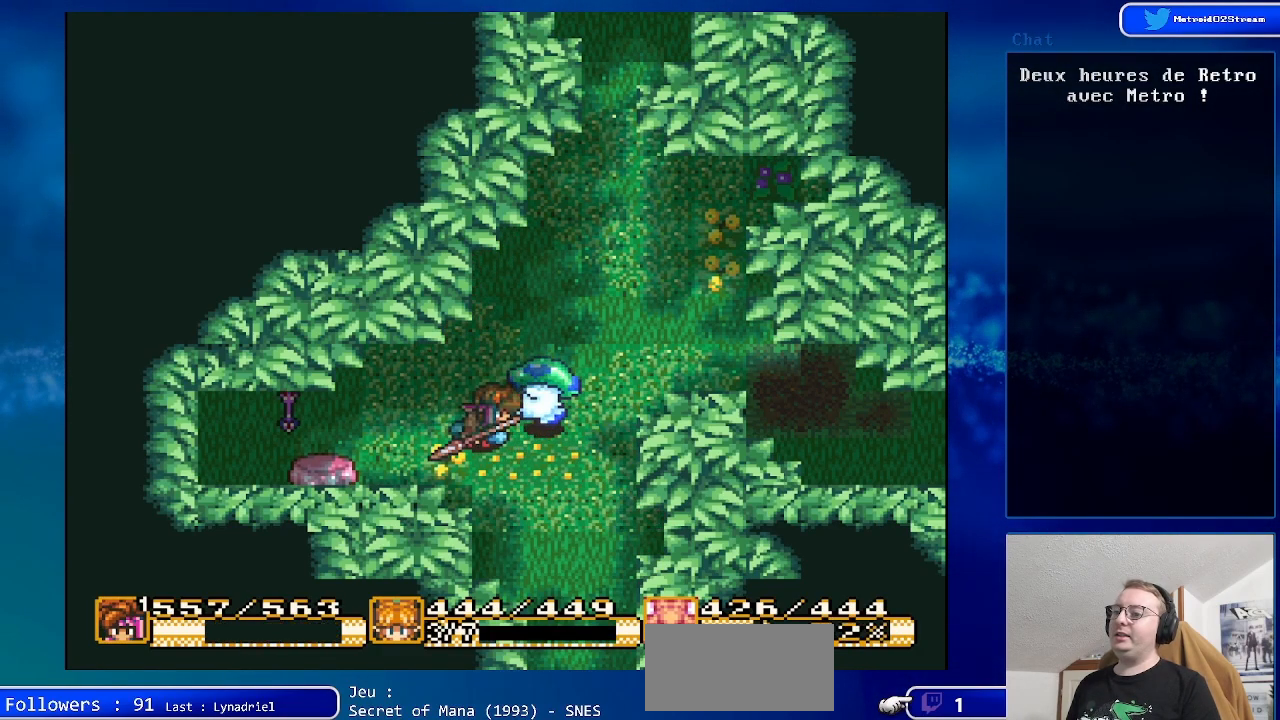
{"buttons": [], "events": [[83, "DPAD_RIGHT", "up"], [133, "A", "up"]]}
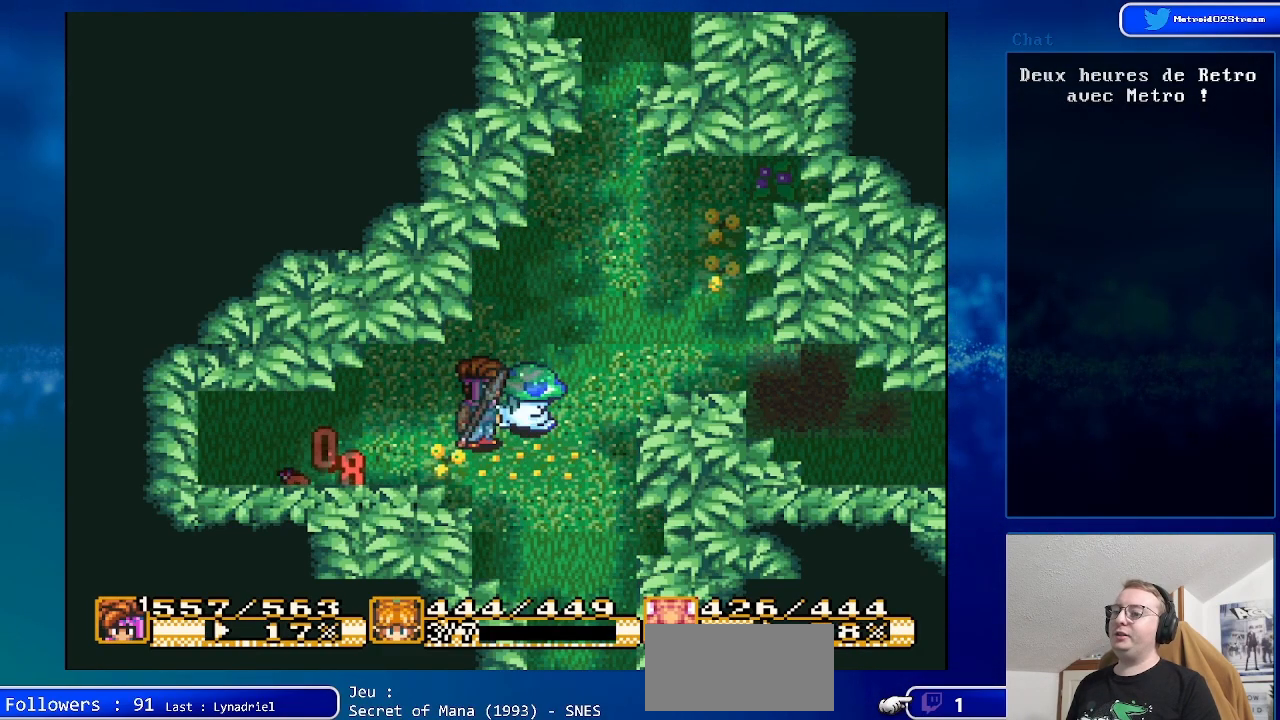
{"buttons": [], "events": [[50, "DPAD_DOWN", "down"], [150, "DPAD_RIGHT", "down"], [333, "DPAD_RIGHT", "up"], [483, "DPAD_DOWN", "up"]]}
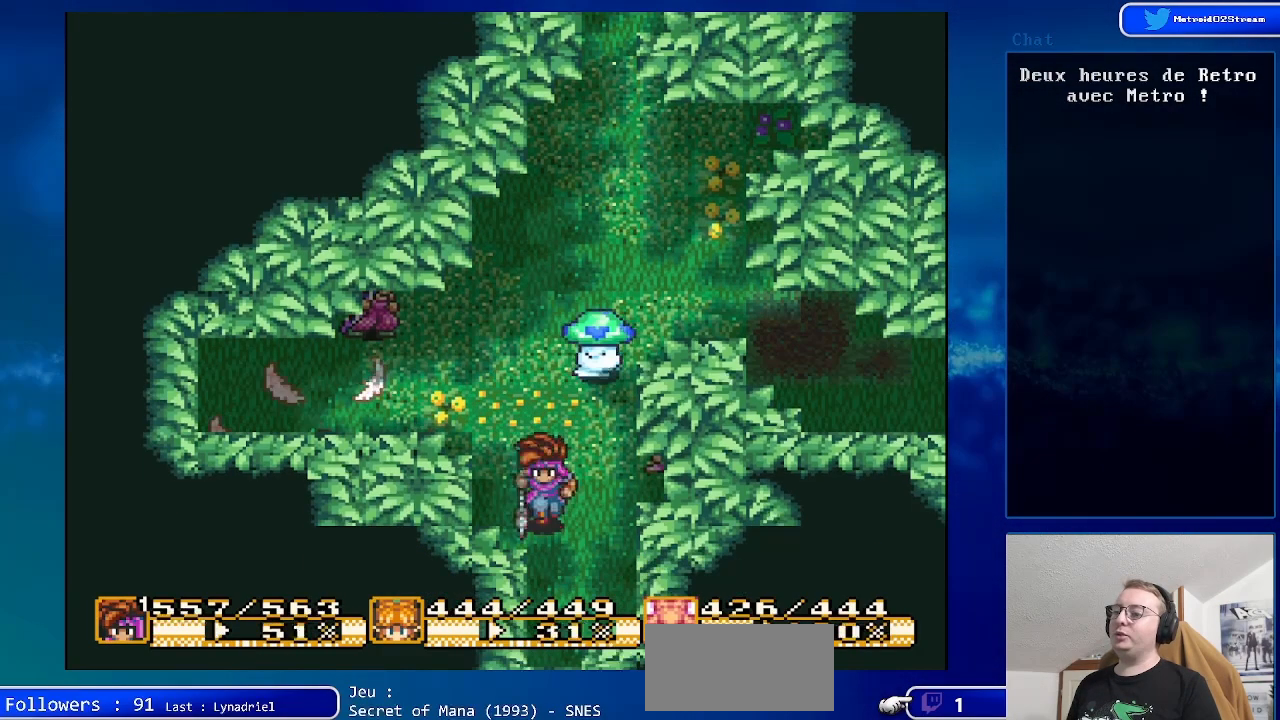
{"buttons": ["DPAD_UP", "DPAD_LEFT"], "events": [[433, "DPAD_UP", "down"], [500, "DPAD_LEFT", "down"]]}
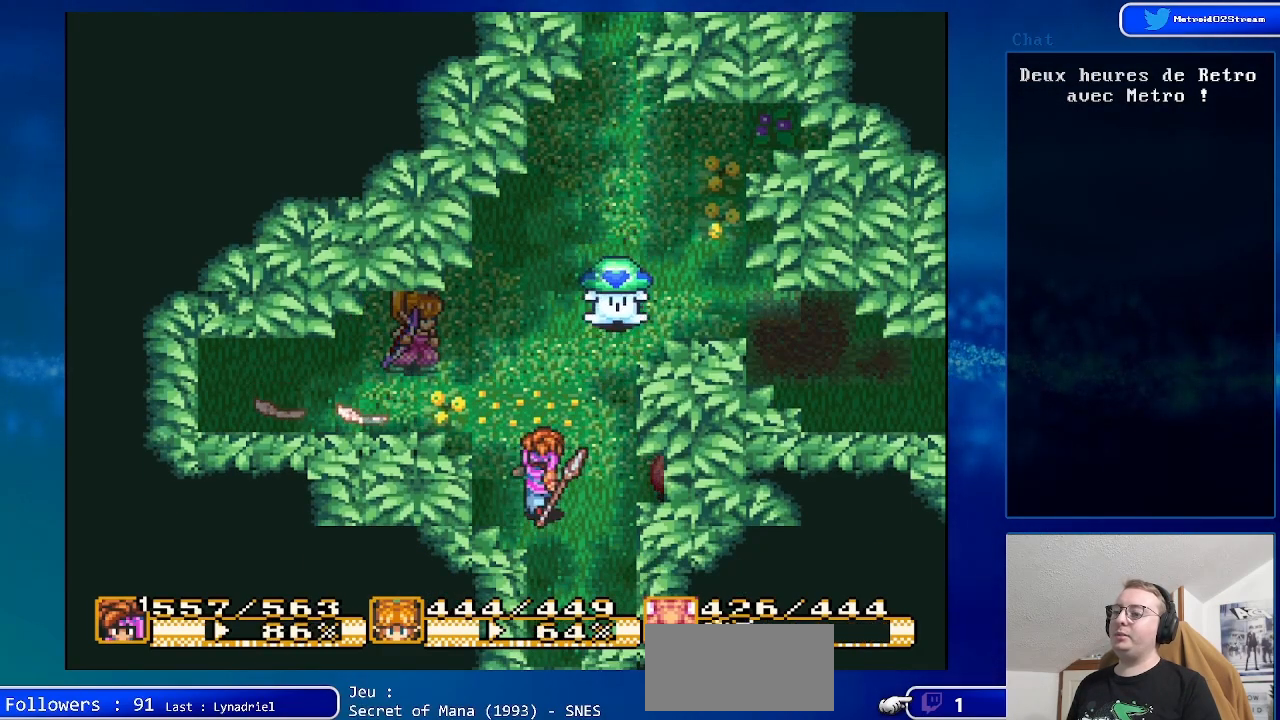
{"buttons": [], "events": [[133, "DPAD_UP", "up"], [467, "DPAD_LEFT", "up"]]}
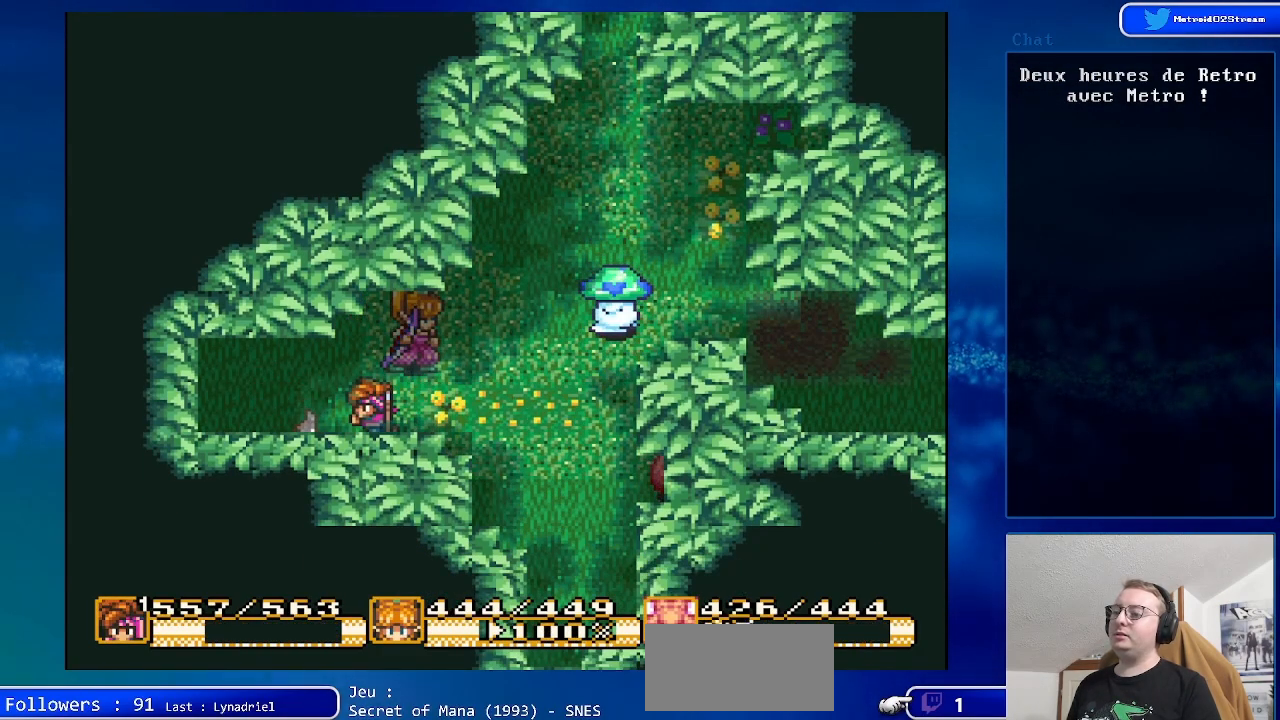
{"buttons": [], "events": [[367, "A", "down"], [500, "A", "up"]]}
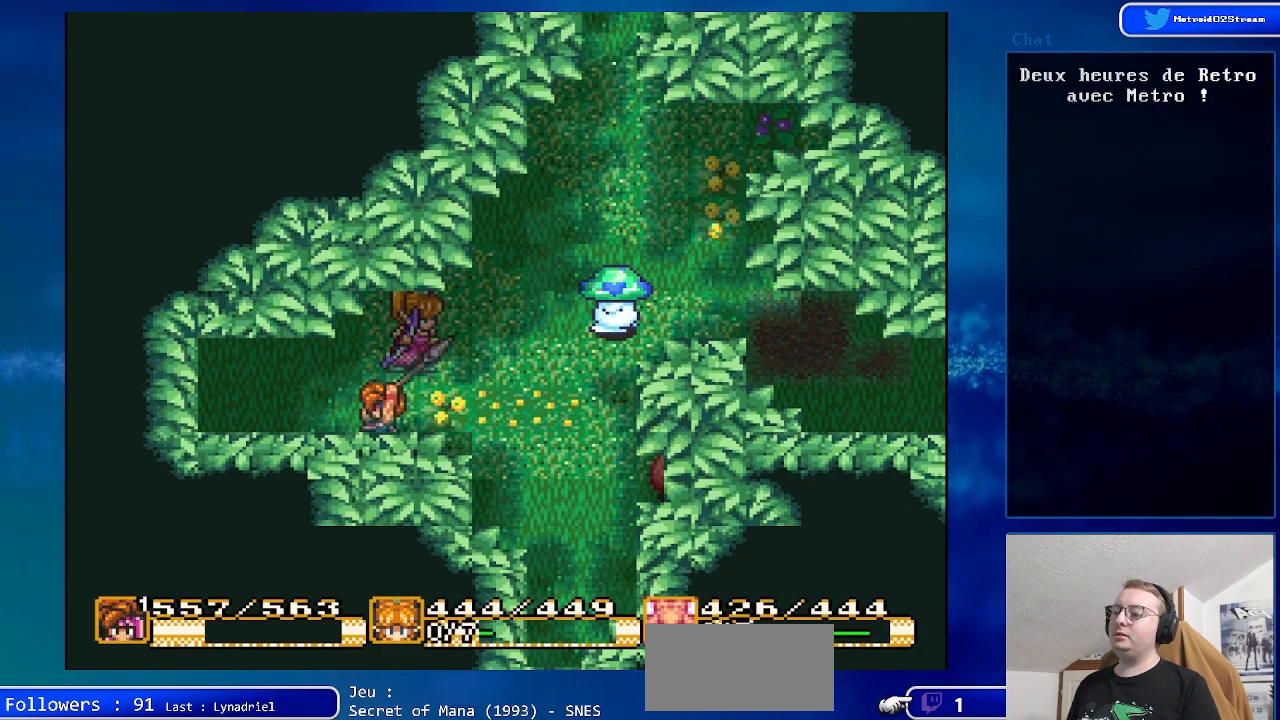
{"buttons": [], "events": [[33, "DPAD_LEFT", "down"], [183, "DPAD_LEFT", "up"], [250, "A", "down"], [367, "A", "up"]]}
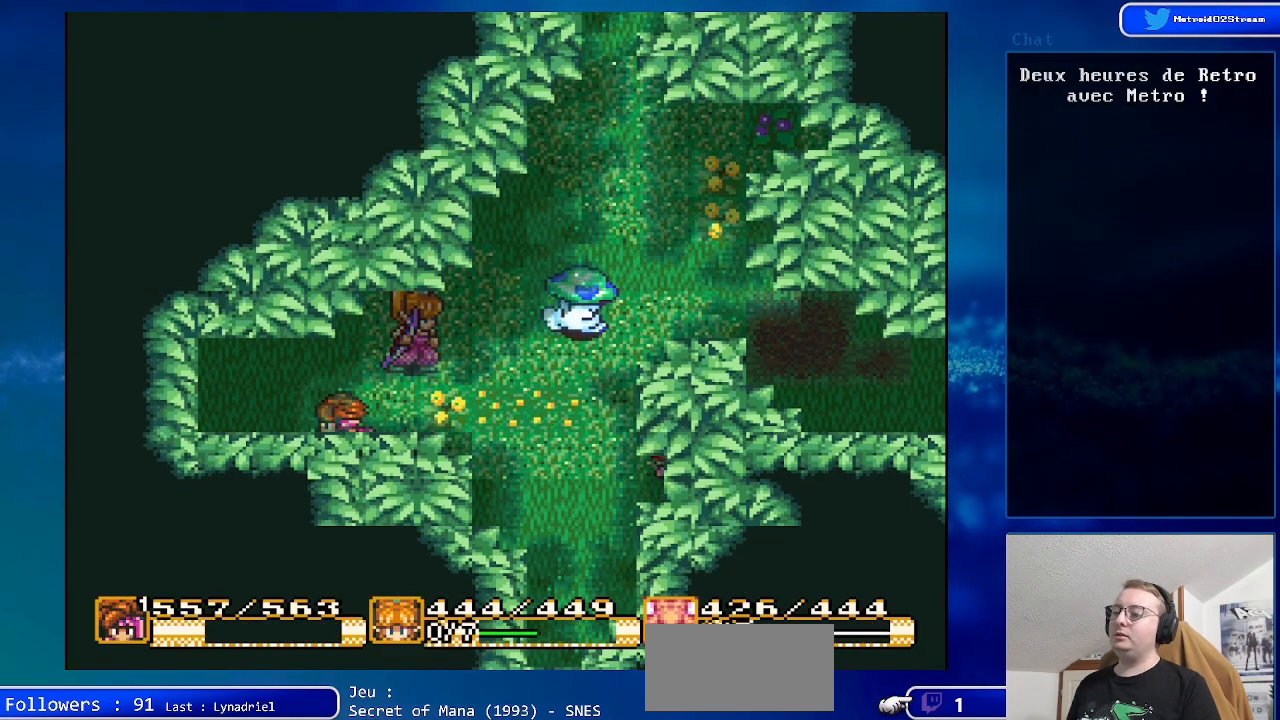
{"buttons": ["DPAD_RIGHT"], "events": [[167, "DPAD_RIGHT", "down"]]}
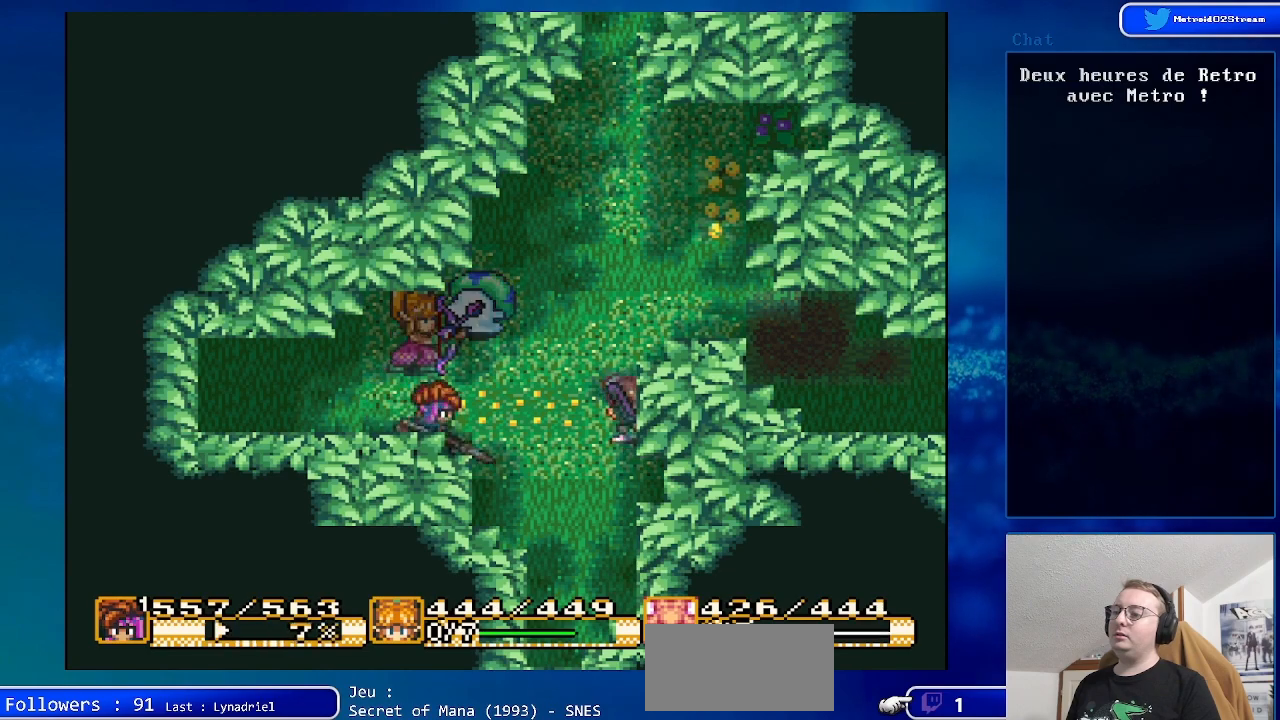
{"buttons": ["A"], "events": [[83, "DPAD_UP", "down"], [133, "DPAD_RIGHT", "up"], [350, "A", "down"], [467, "DPAD_UP", "up"]]}
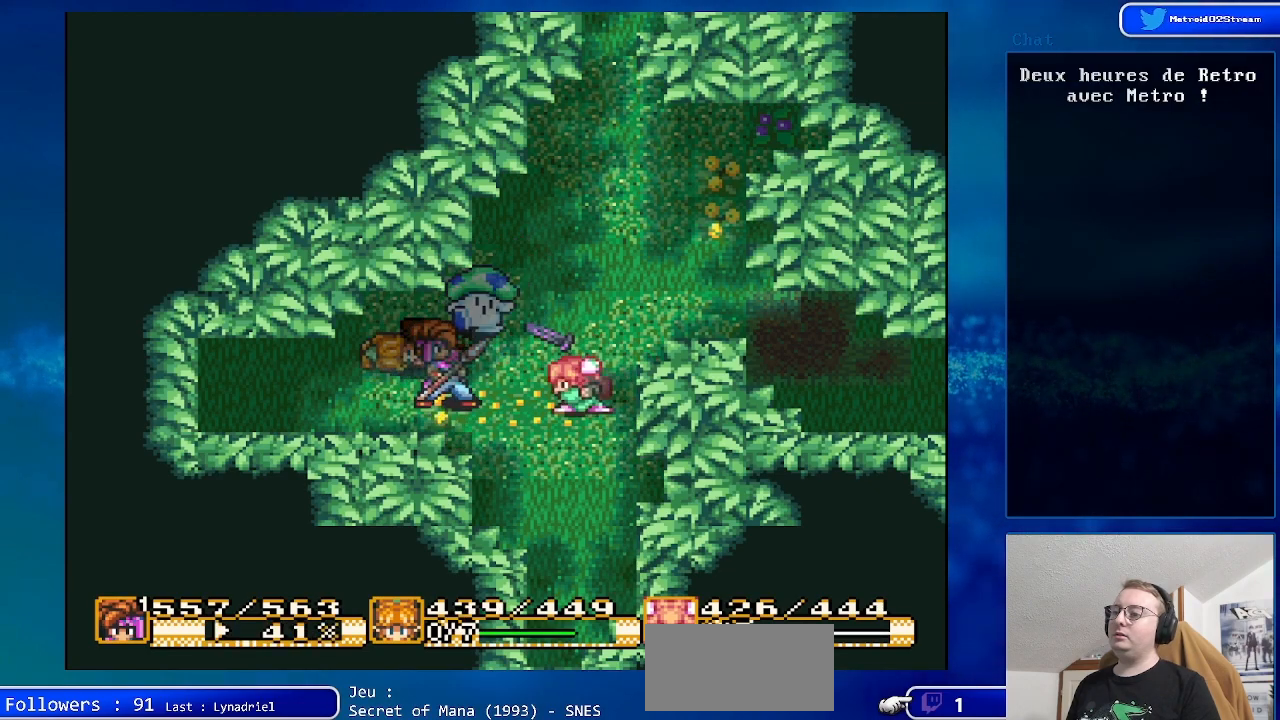
{"buttons": ["DPAD_UP"], "events": [[133, "A", "up"], [383, "DPAD_UP", "down"]]}
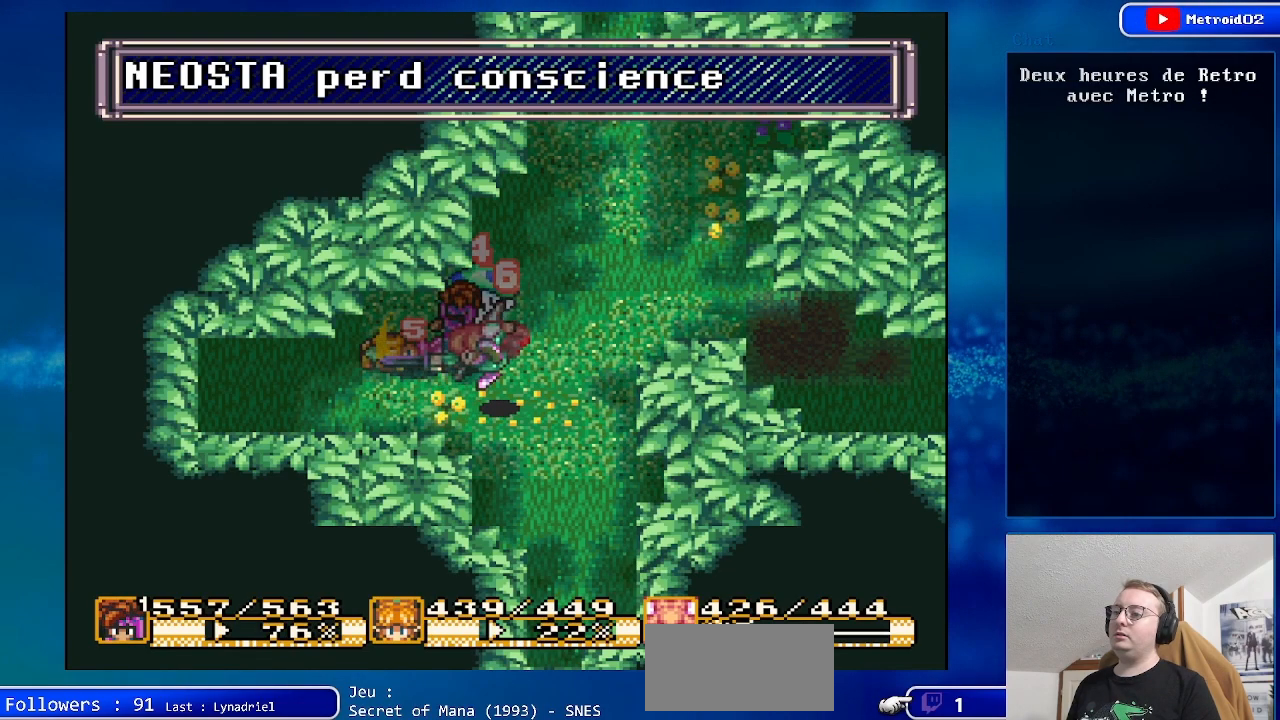
{"buttons": [], "events": [[33, "A", "down"], [83, "DPAD_UP", "up"], [200, "A", "up"]]}
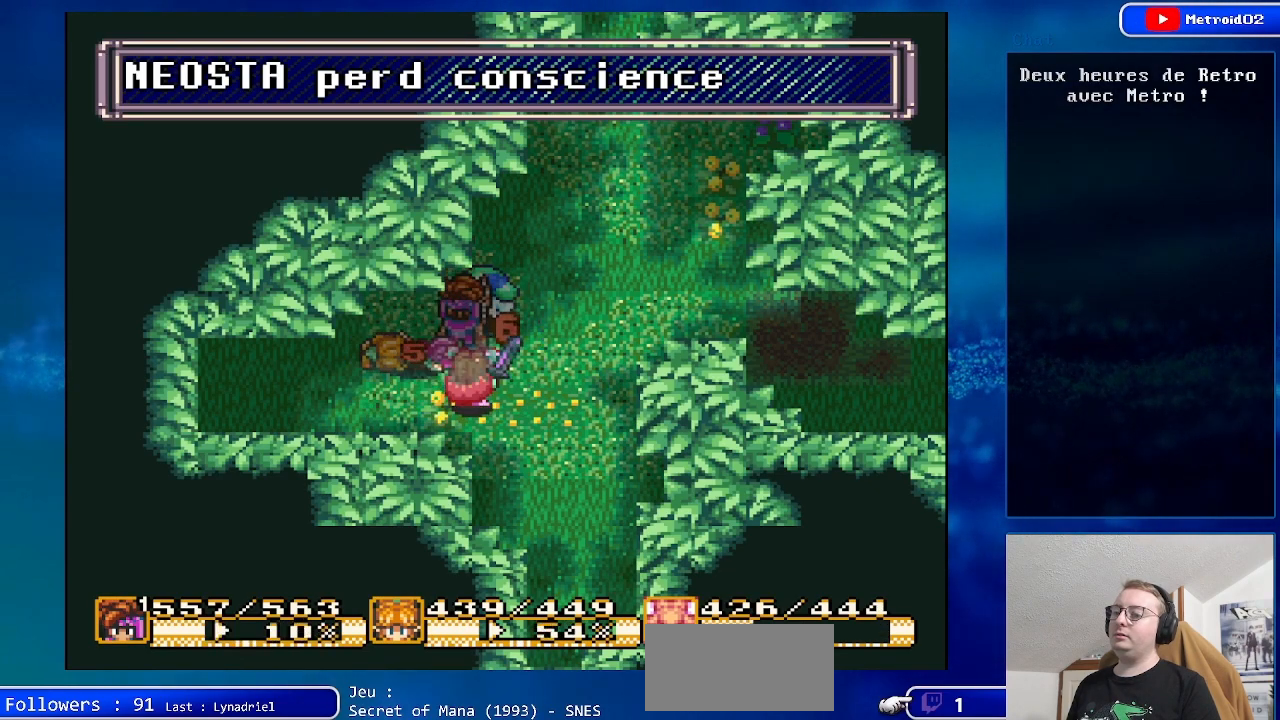
{"buttons": ["DPAD_RIGHT"], "events": [[33, "DPAD_RIGHT", "down"]]}
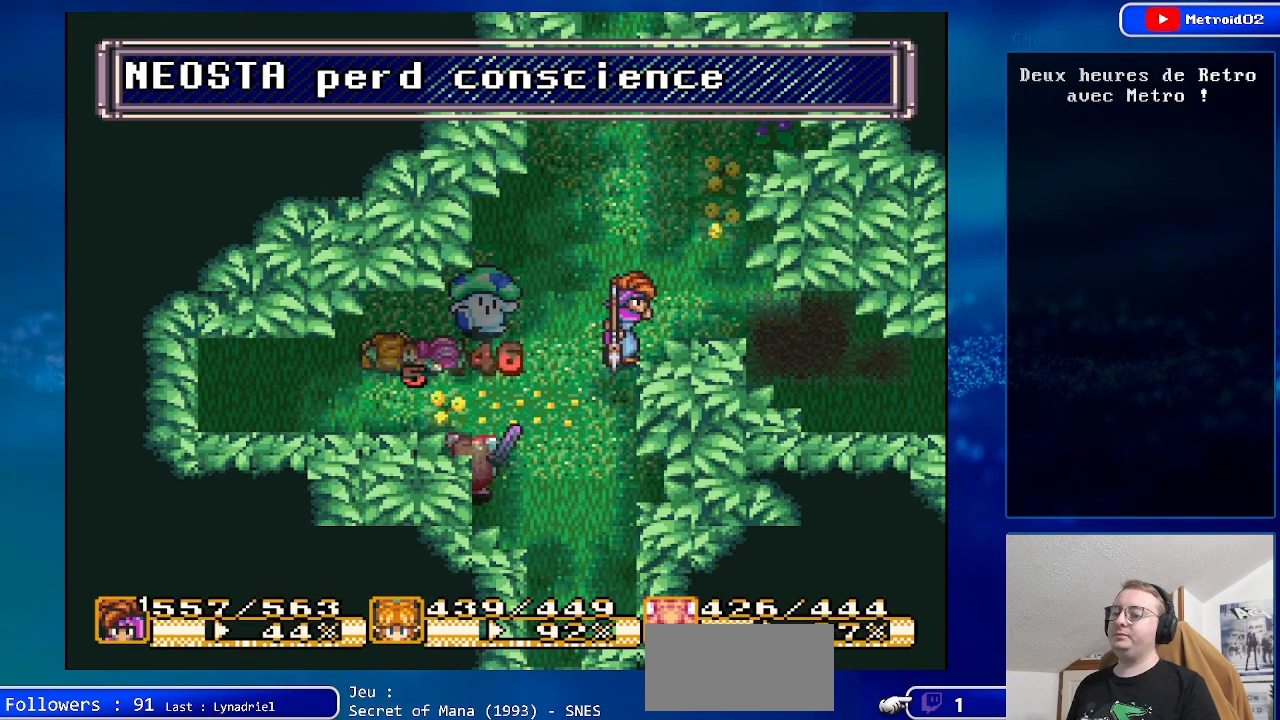
{"buttons": [], "events": [[100, "DPAD_RIGHT", "up"], [300, "DPAD_UP", "down"], [467, "DPAD_UP", "up"]]}
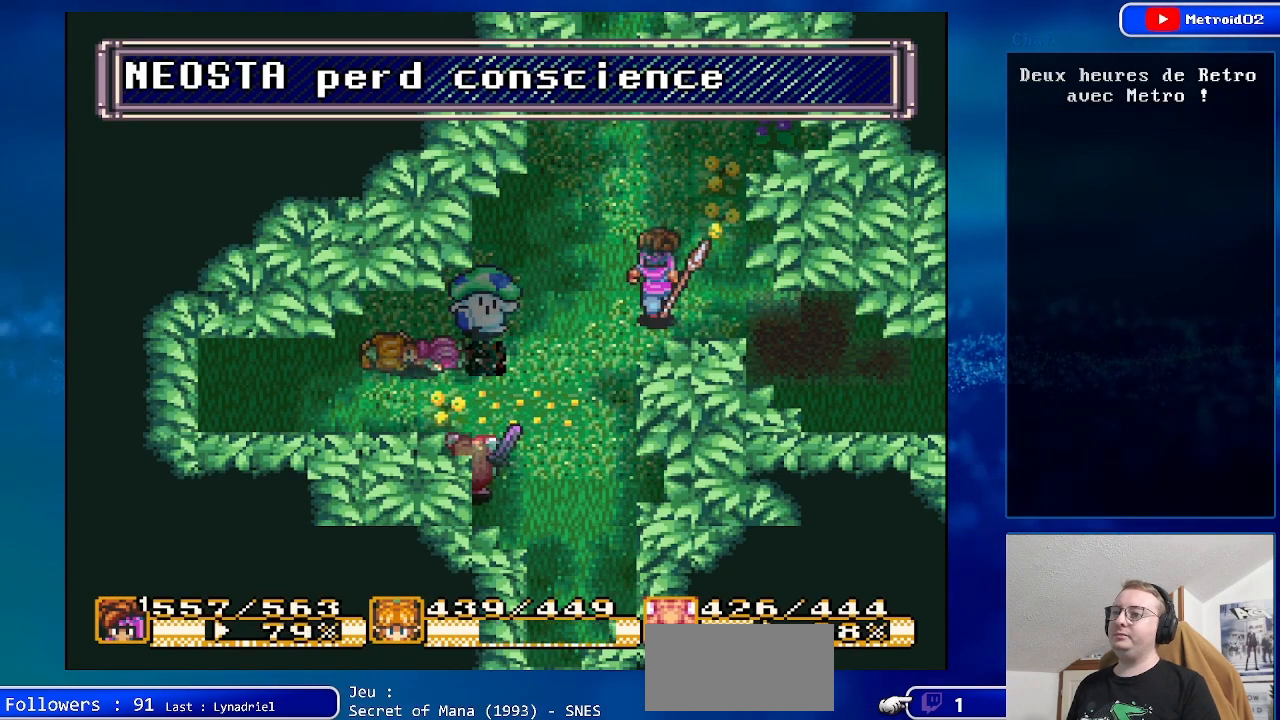
{"buttons": [], "events": [[250, "DPAD_RIGHT", "down"], [333, "DPAD_RIGHT", "up"]]}
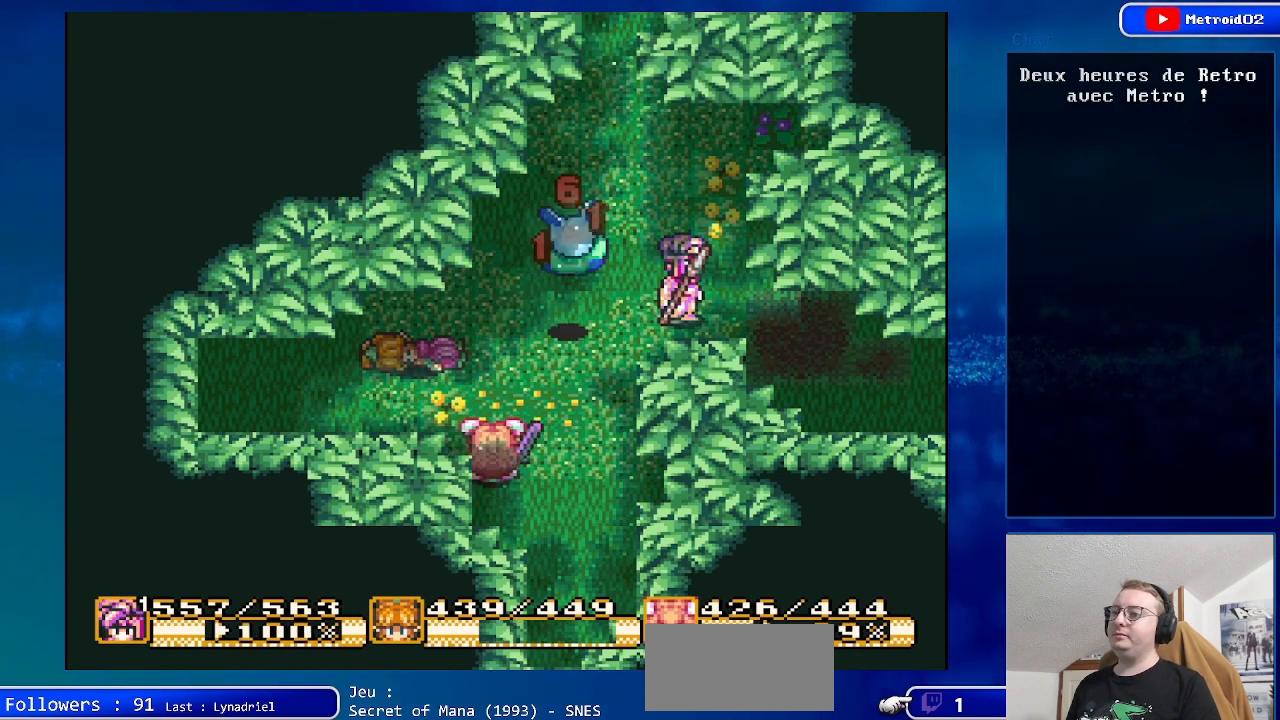
{"buttons": [], "events": [[33, "DPAD_LEFT", "down"], [150, "DPAD_LEFT", "up"]]}
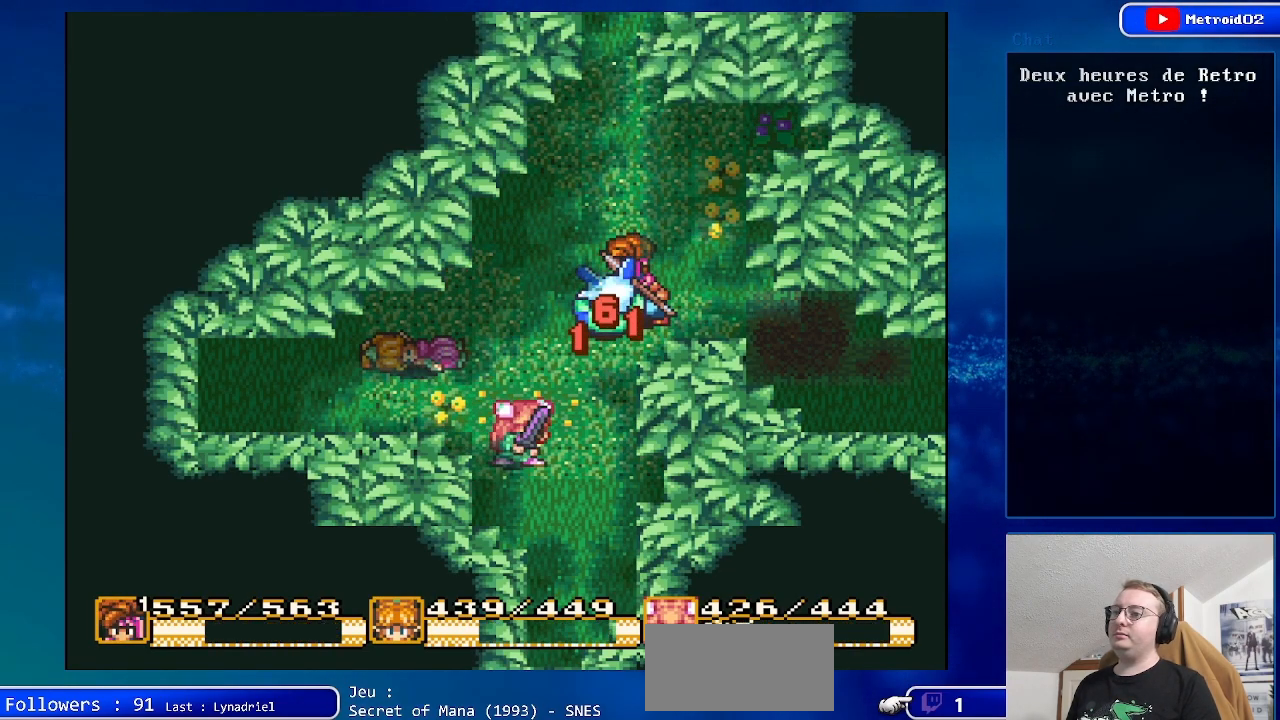
{"buttons": ["DPAD_LEFT"], "events": [[67, "DPAD_UP", "down"], [300, "DPAD_UP", "up"], [450, "DPAD_LEFT", "down"]]}
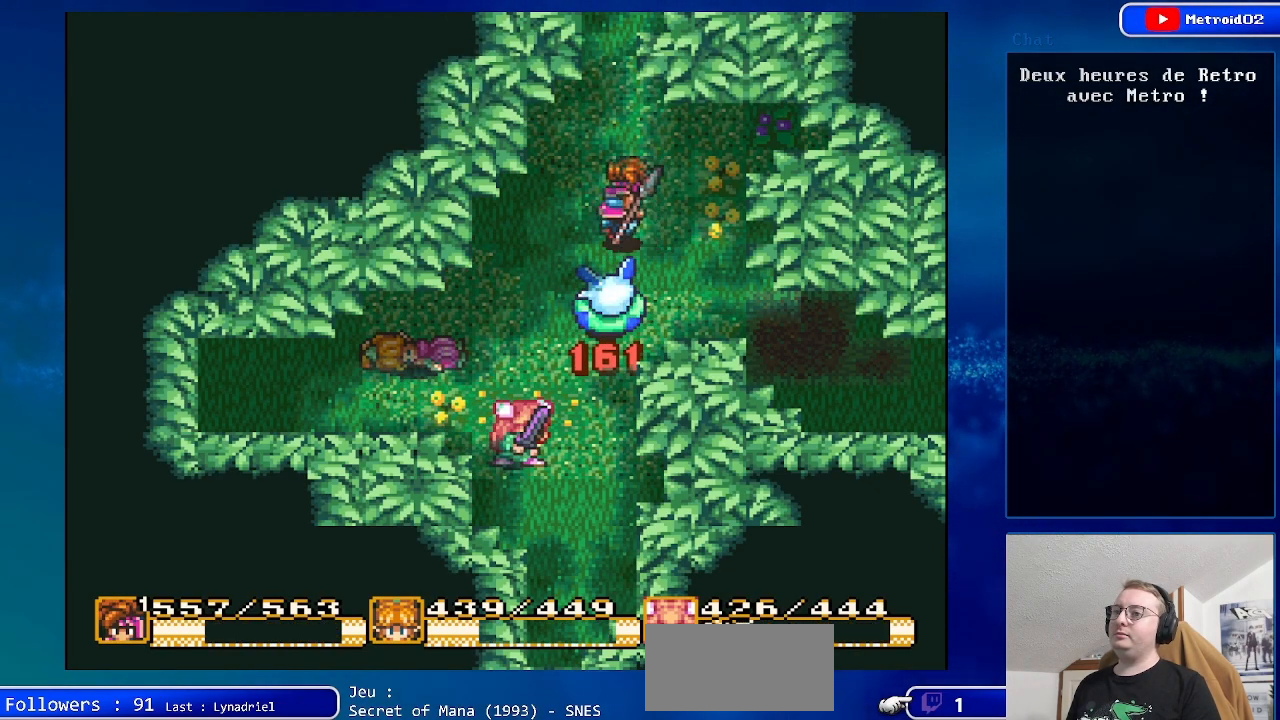
{"buttons": [], "events": [[50, "DPAD_LEFT", "up"], [283, "DPAD_UP", "down"], [367, "DPAD_UP", "up"]]}
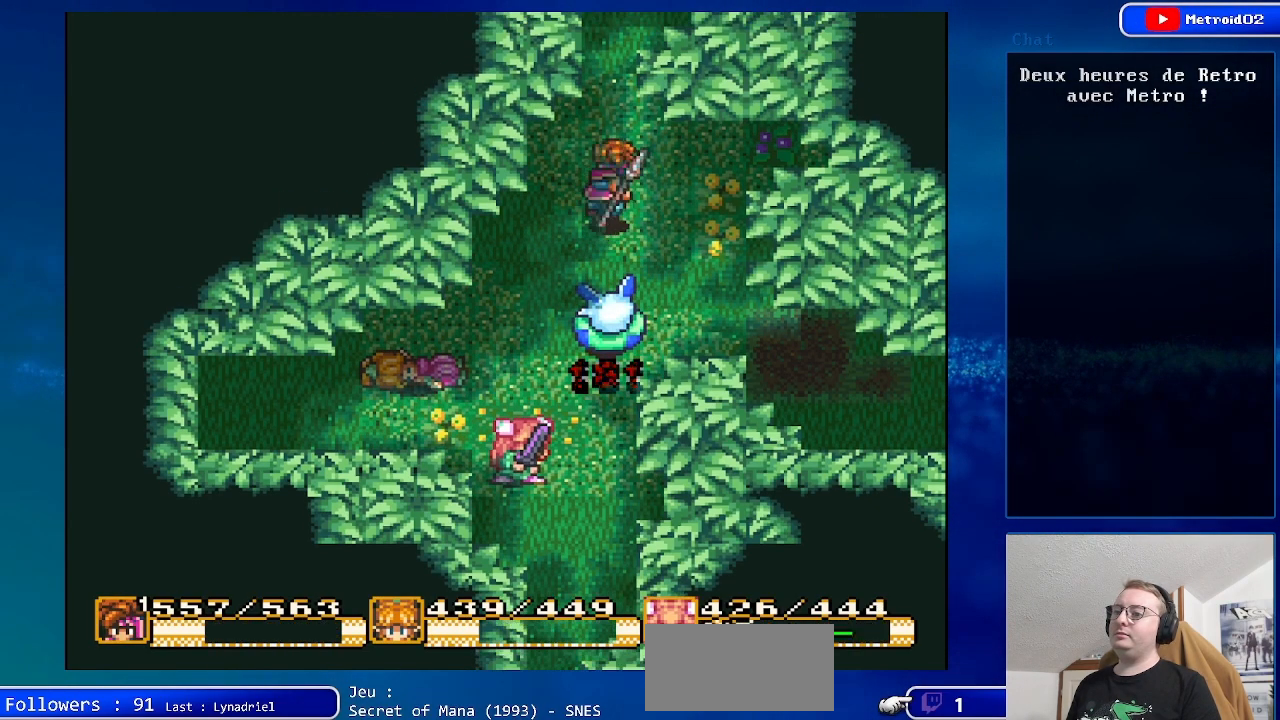
{"buttons": ["DPAD_DOWN"], "events": [[283, "DPAD_DOWN", "down"]]}
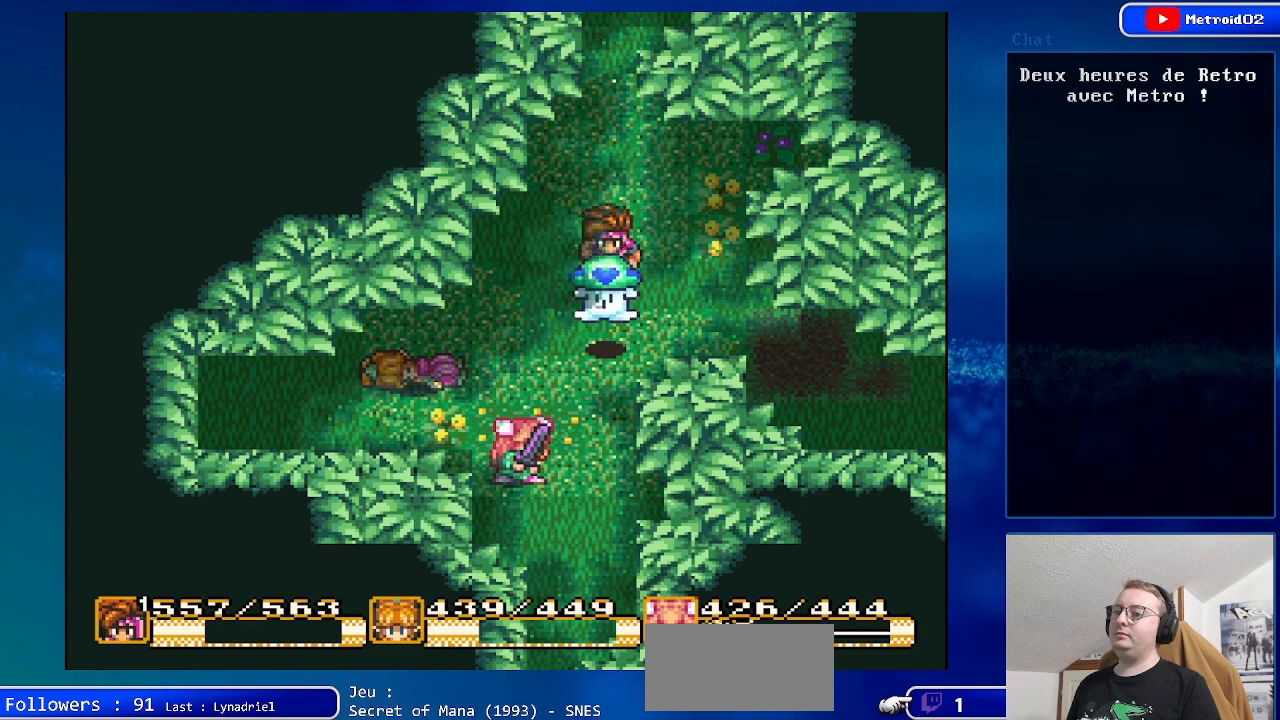
{"buttons": ["A"], "events": [[333, "A", "down"], [400, "DPAD_DOWN", "up"]]}
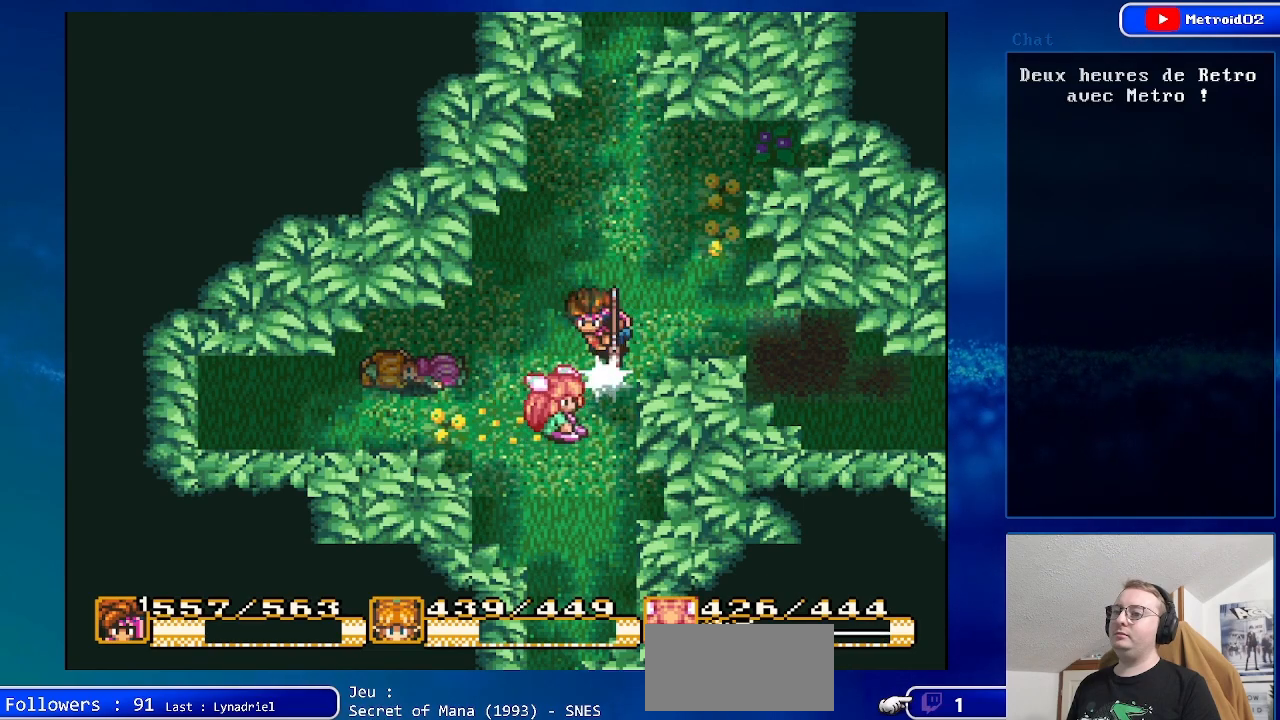
{"buttons": ["DPAD_UP"], "events": [[50, "A", "up"], [400, "DPAD_UP", "down"]]}
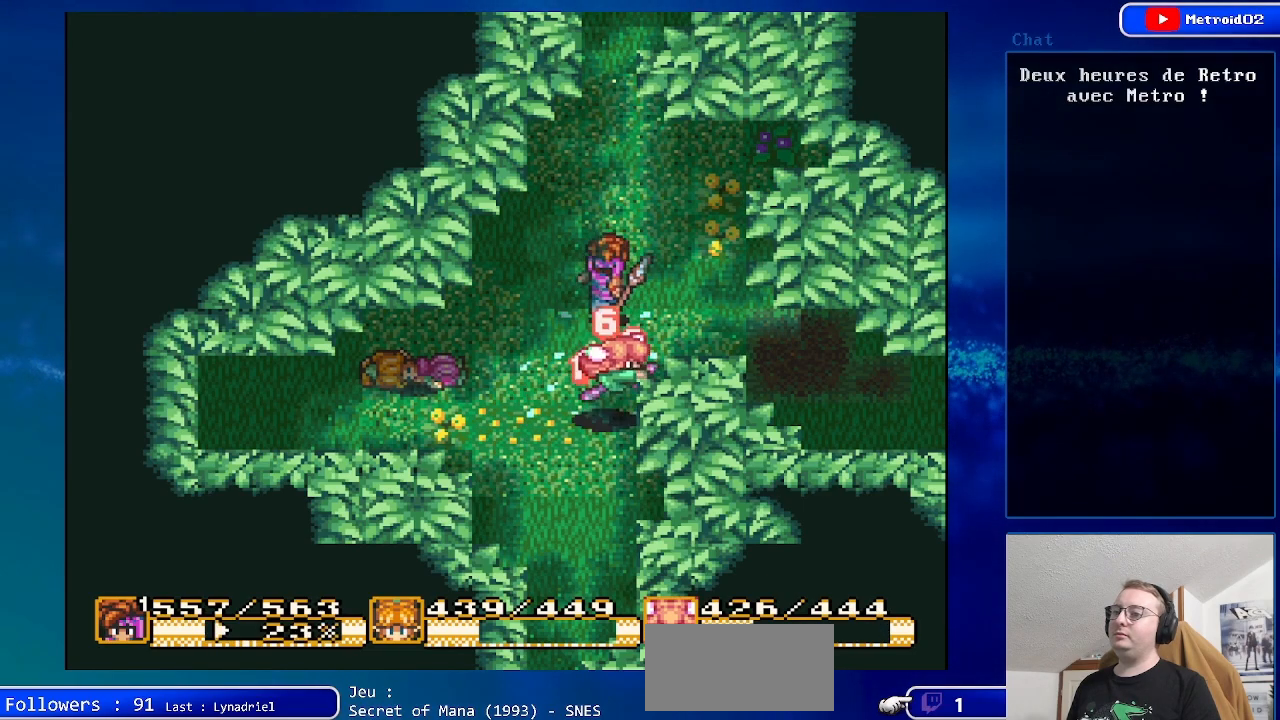
{"buttons": ["DPAD_UP"], "events": []}
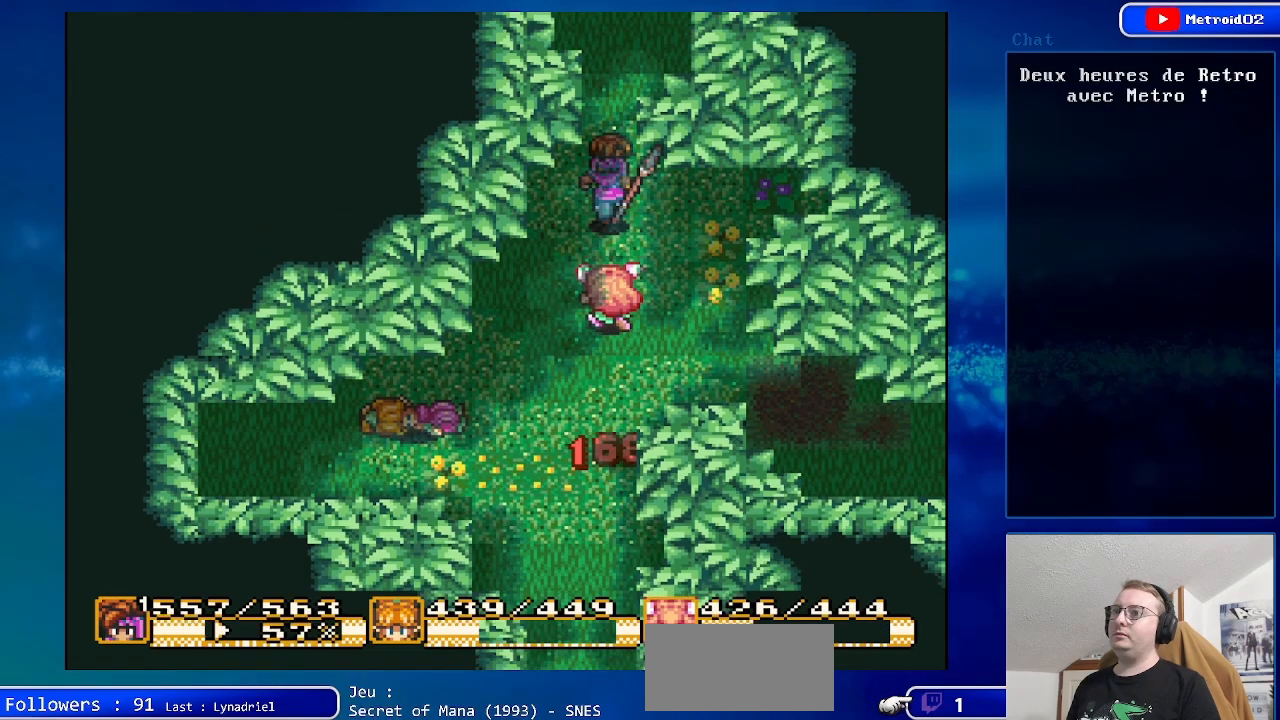
{"buttons": ["DPAD_UP"], "events": []}
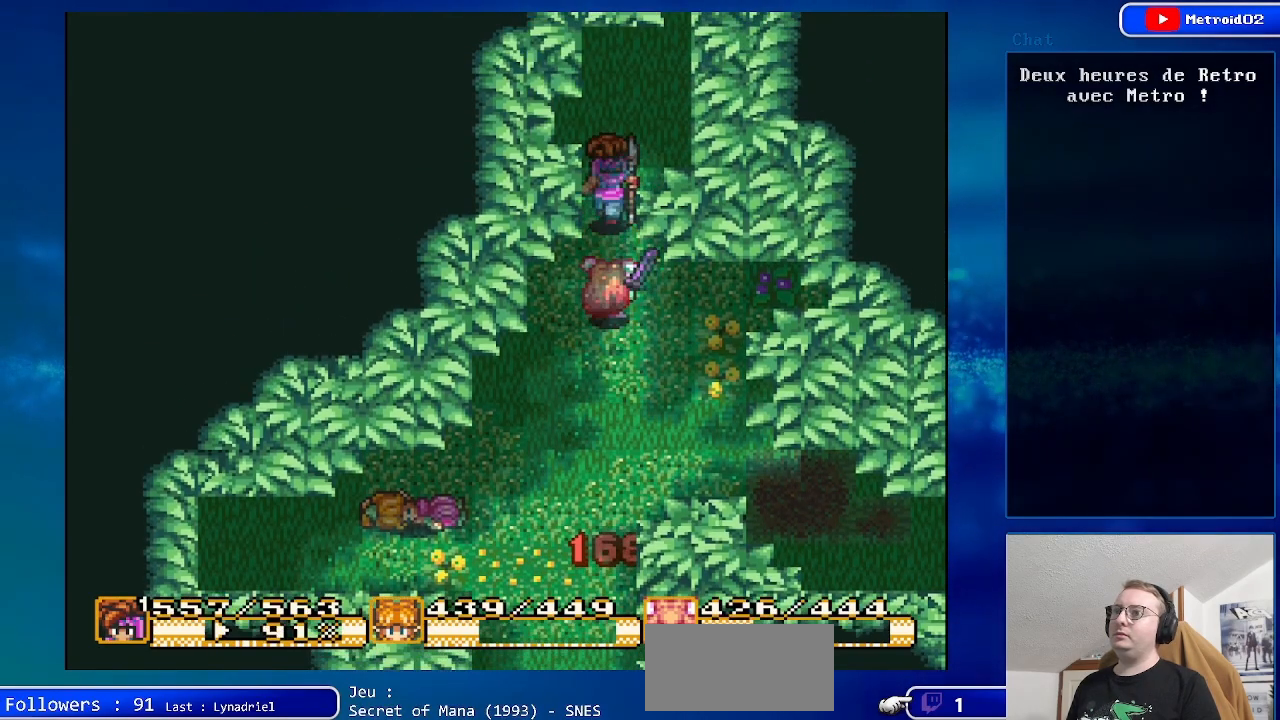
{"buttons": ["DPAD_UP", "DPAD_RIGHT"], "events": [[400, "DPAD_RIGHT", "down"]]}
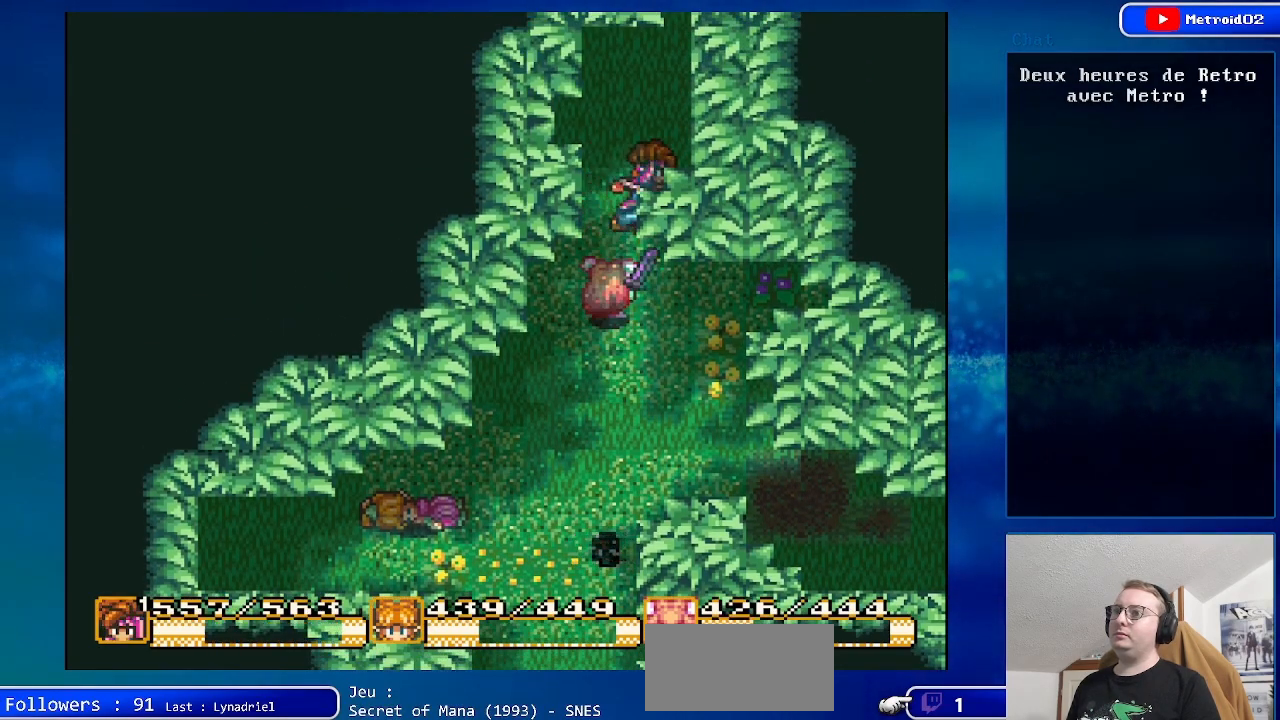
{"buttons": ["DPAD_UP", "DPAD_LEFT"], "events": [[83, "DPAD_RIGHT", "up"], [483, "DPAD_LEFT", "down"]]}
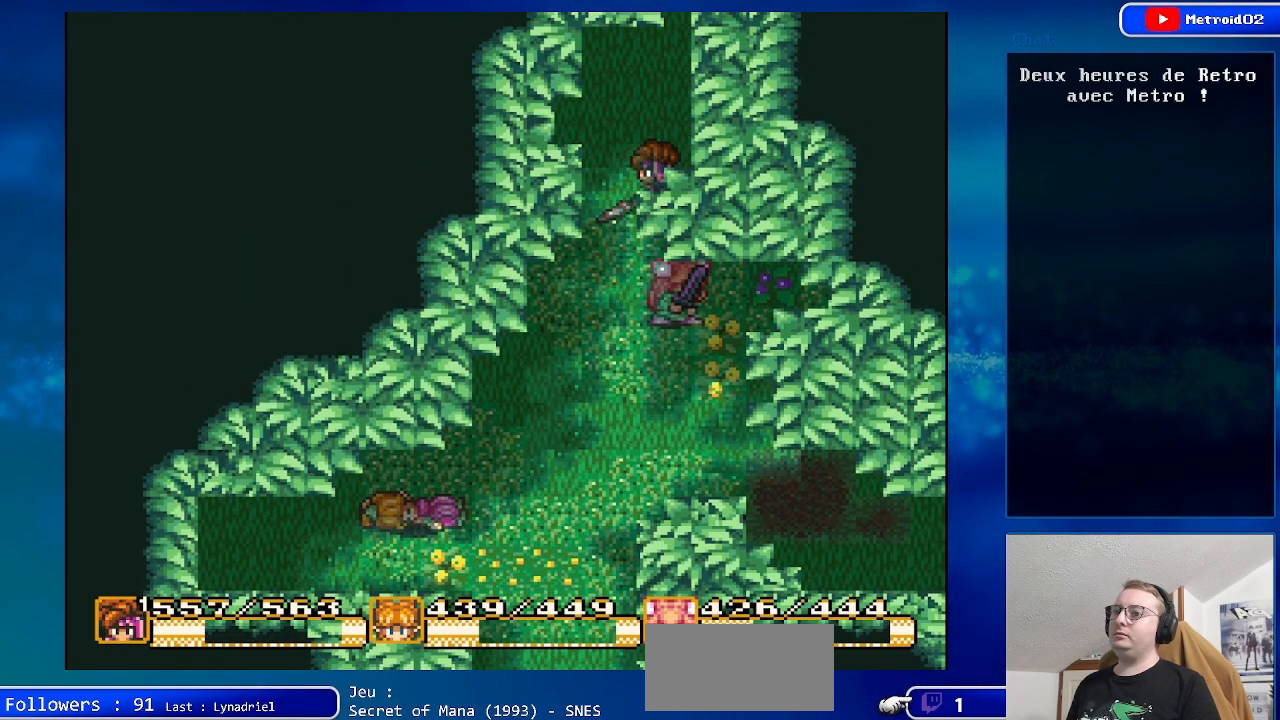
{"buttons": [], "events": [[150, "DPAD_LEFT", "up"], [283, "DPAD_UP", "up"]]}
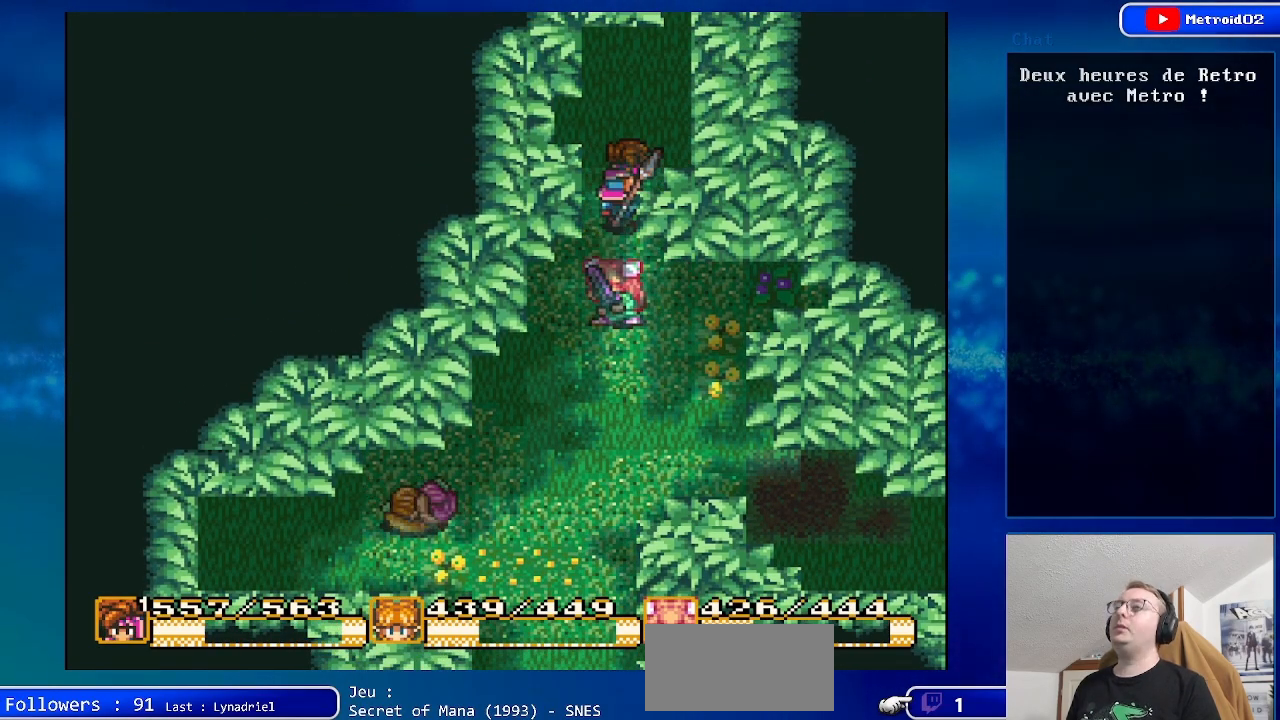
{"buttons": [], "events": []}
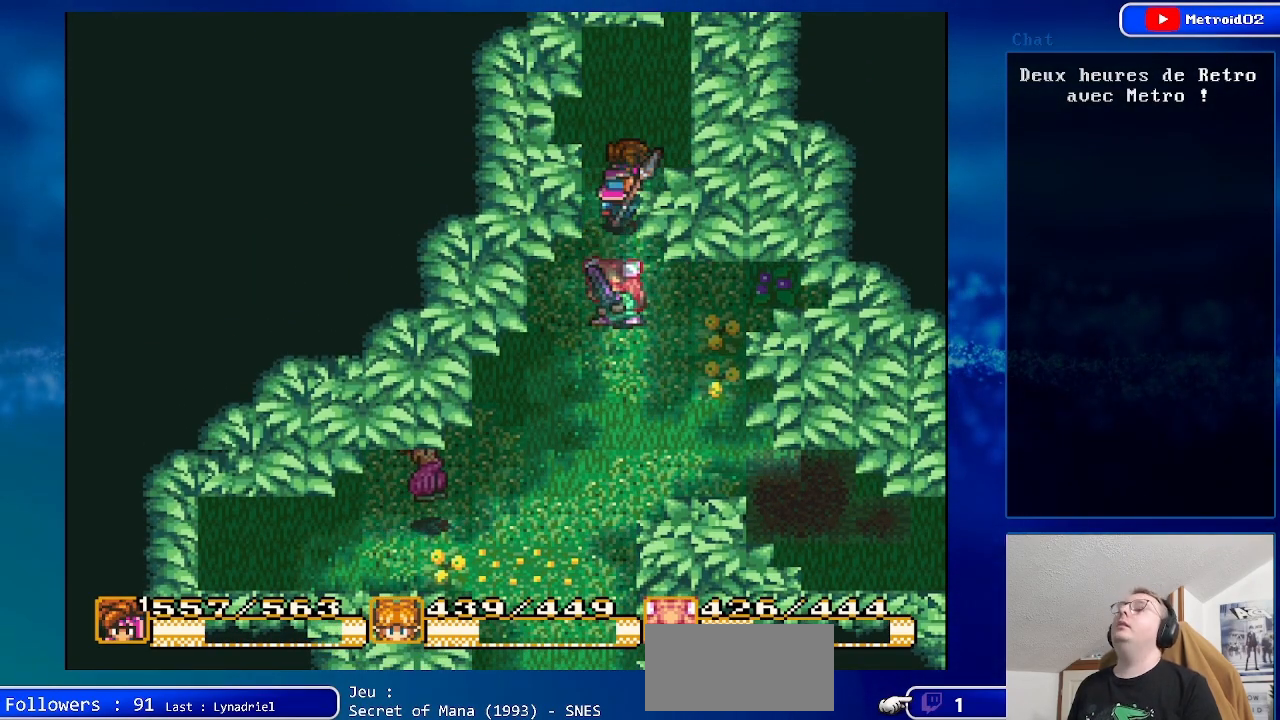
{"buttons": ["DPAD_UP"], "events": [[283, "DPAD_UP", "down"]]}
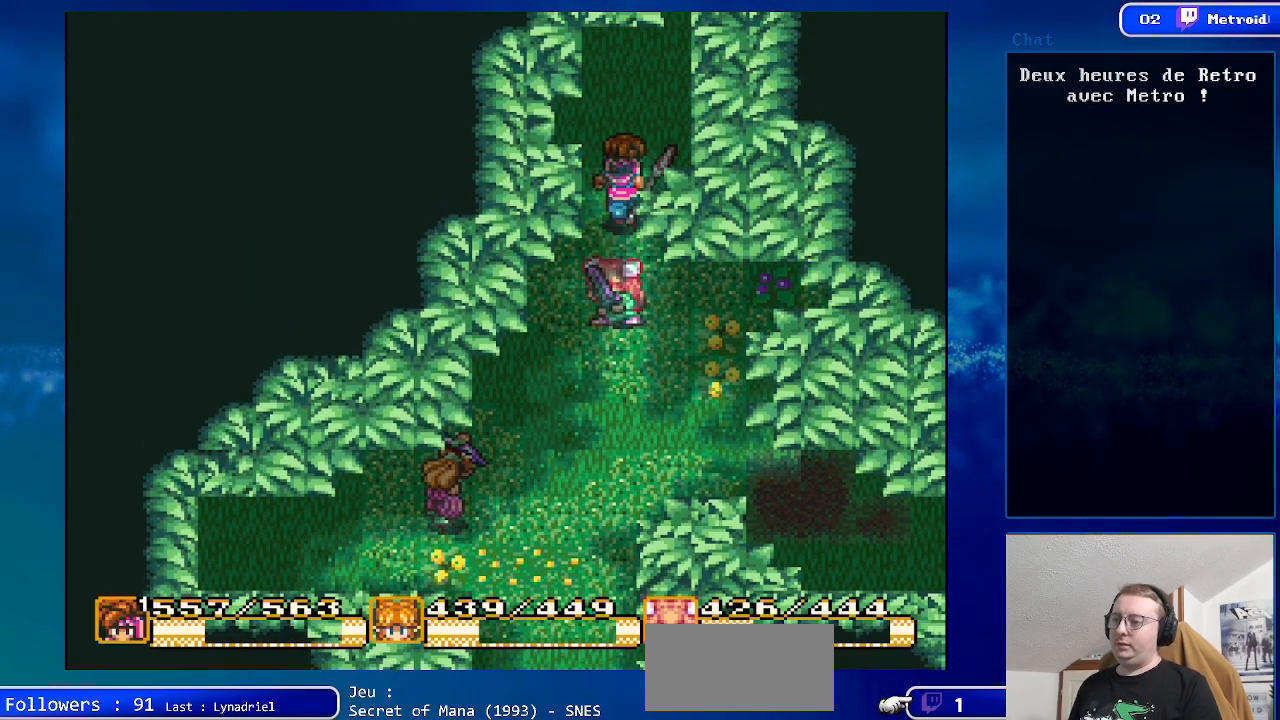
{"buttons": ["DPAD_UP"], "events": []}